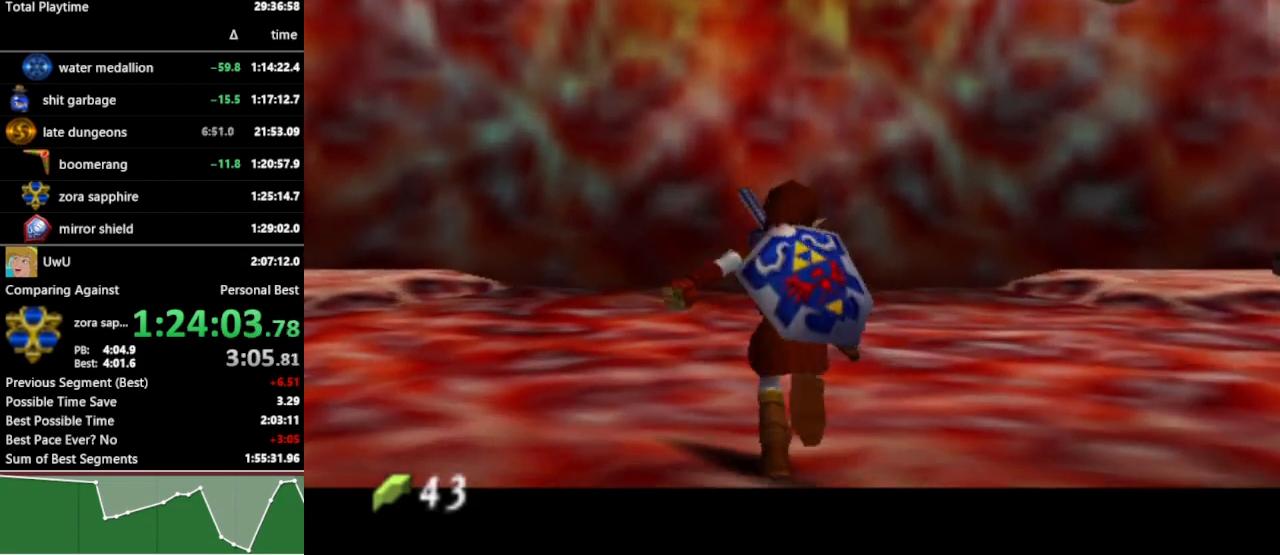
Gameplay with a controller (Nintendo layout); each line is a JSON object with the inputs held at the frame after it. "events" lists button and stick changes between this image and that frame as [ms after this image, input, new state], when the widget could be followed in between. Not read: L3 R3.
{"buttons": [], "left_stick": "center", "right_stick": "center", "events": [[133, "L1", "up"], [200, "left_stick", "center"]]}
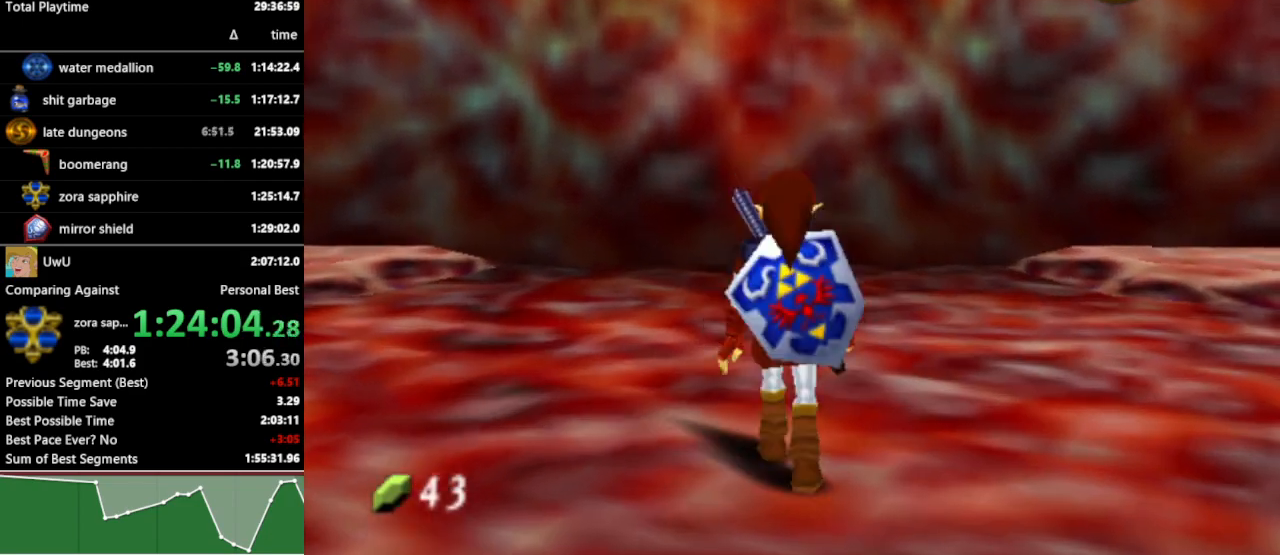
{"buttons": [], "left_stick": "up", "right_stick": "center", "events": [[167, "left_stick", "up"]]}
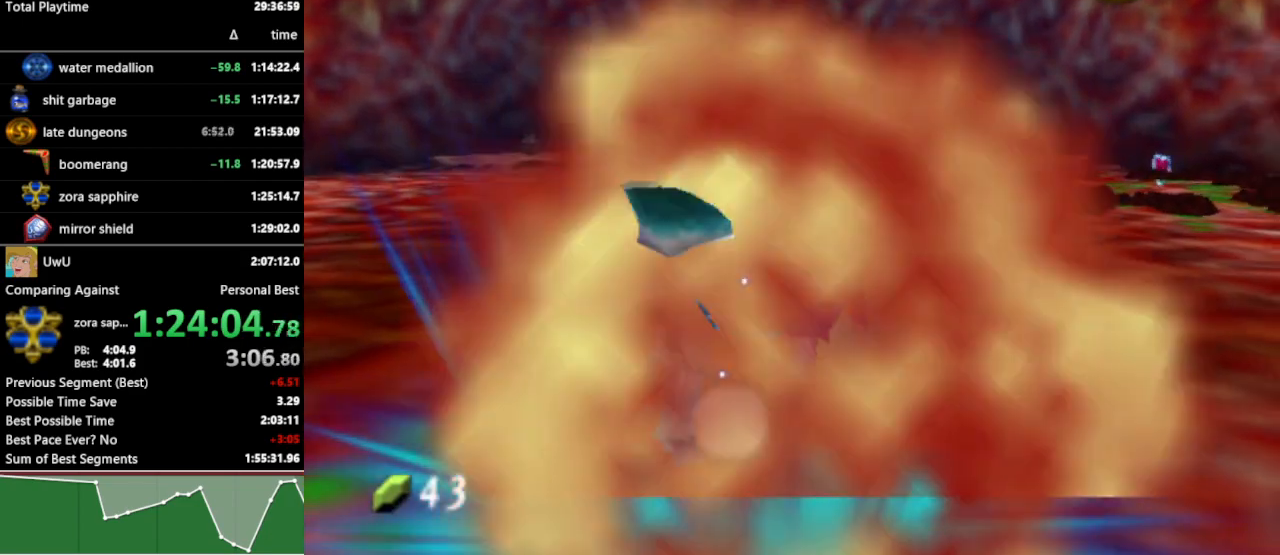
{"buttons": [], "left_stick": "up-left", "right_stick": "center", "events": [[467, "left_stick", "up-left"]]}
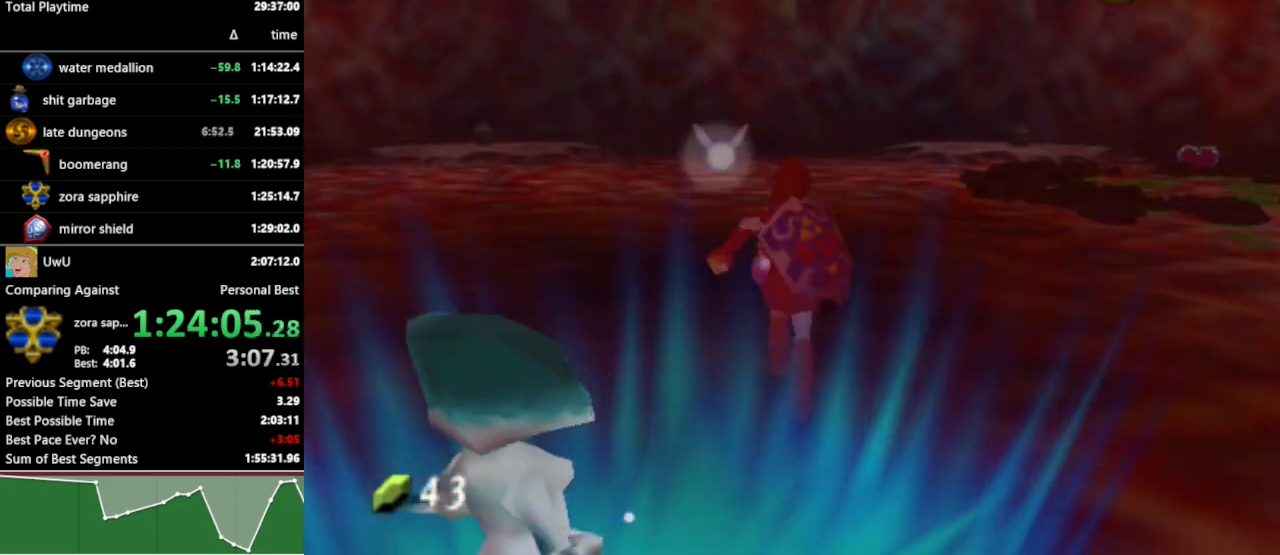
{"buttons": [], "left_stick": "up-right", "right_stick": "center", "events": [[133, "left_stick", "up"], [300, "left_stick", "up-right"]]}
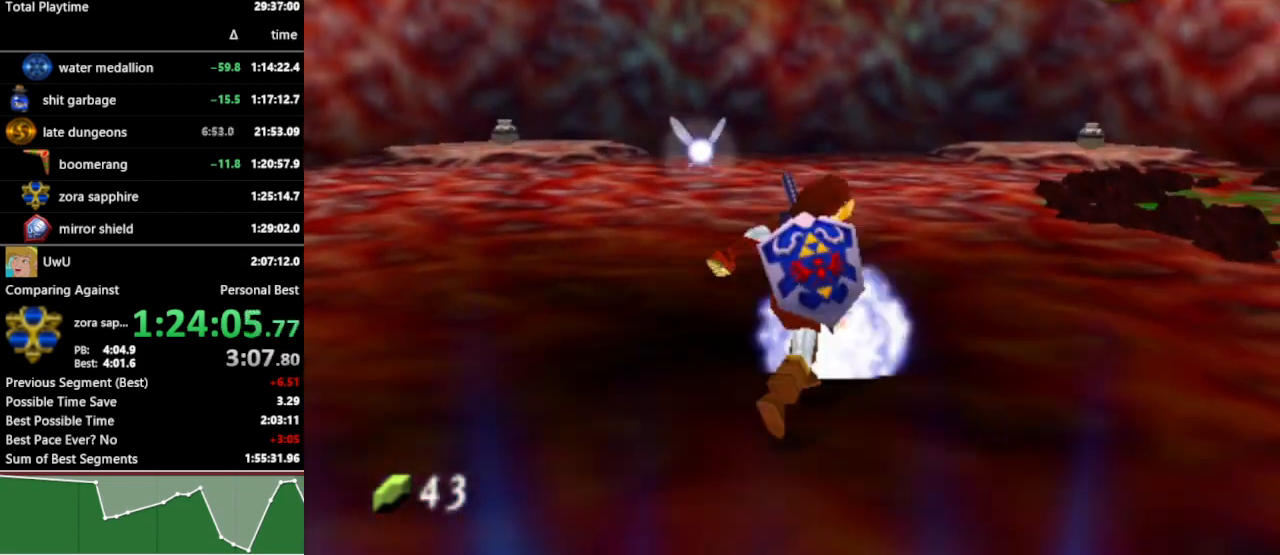
{"buttons": [], "left_stick": "up", "right_stick": "center", "events": [[67, "left_stick", "up"], [167, "left_stick", "up-left"], [333, "left_stick", "up"]]}
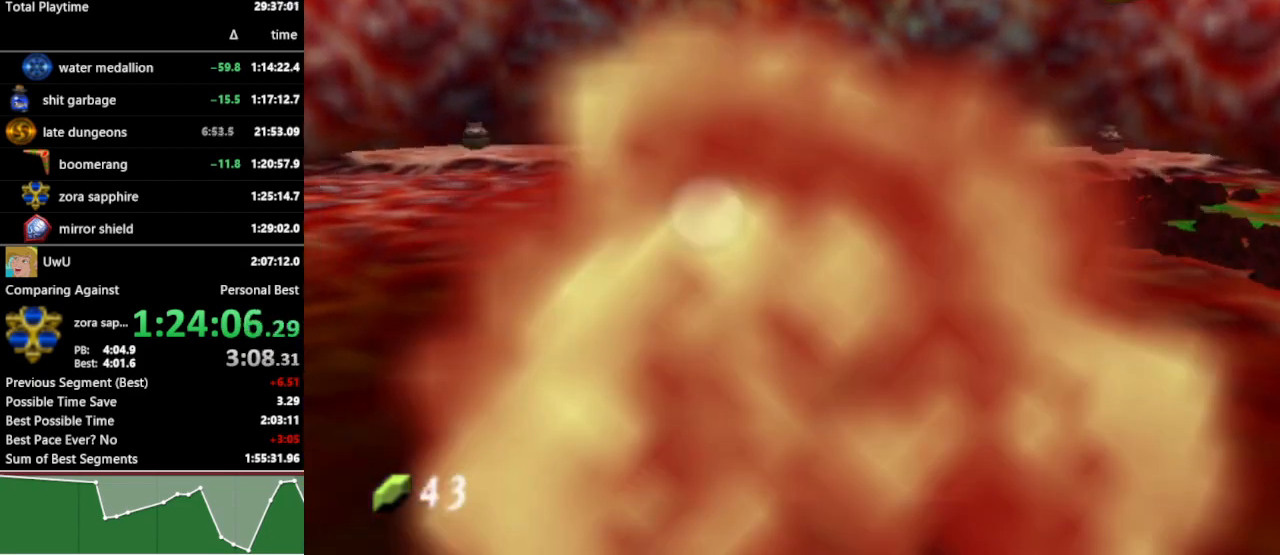
{"buttons": [], "left_stick": "center", "right_stick": "center", "events": [[67, "Y", "down"], [67, "left_stick", "center"], [133, "Y", "up"], [367, "left_stick", "down"], [500, "left_stick", "center"]]}
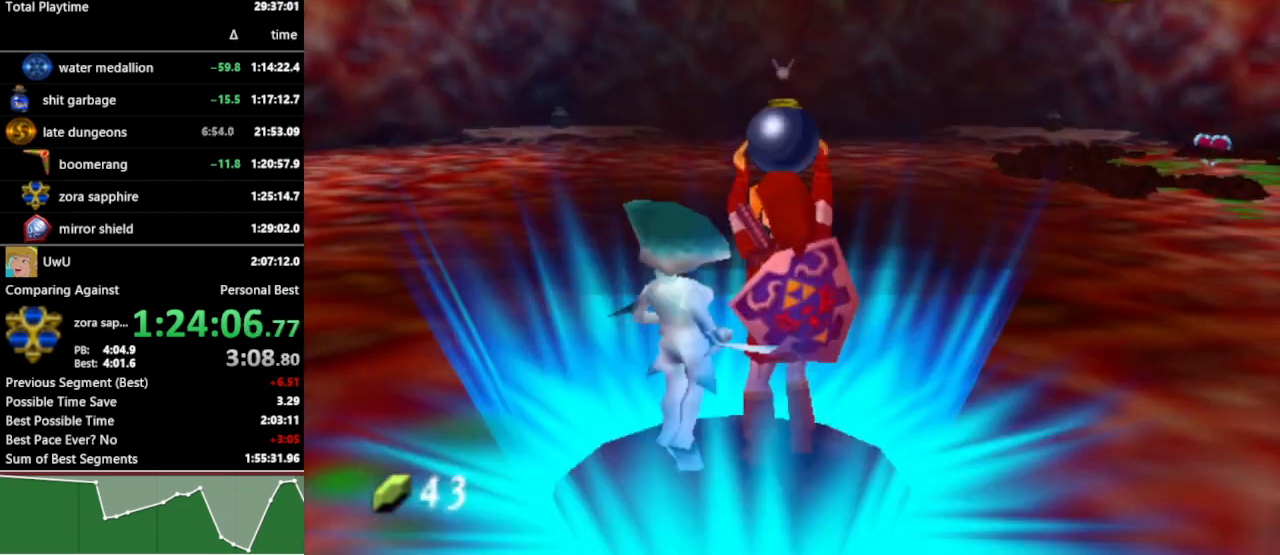
{"buttons": [], "left_stick": "center", "right_stick": "center", "events": [[100, "L1", "down"], [433, "L1", "up"]]}
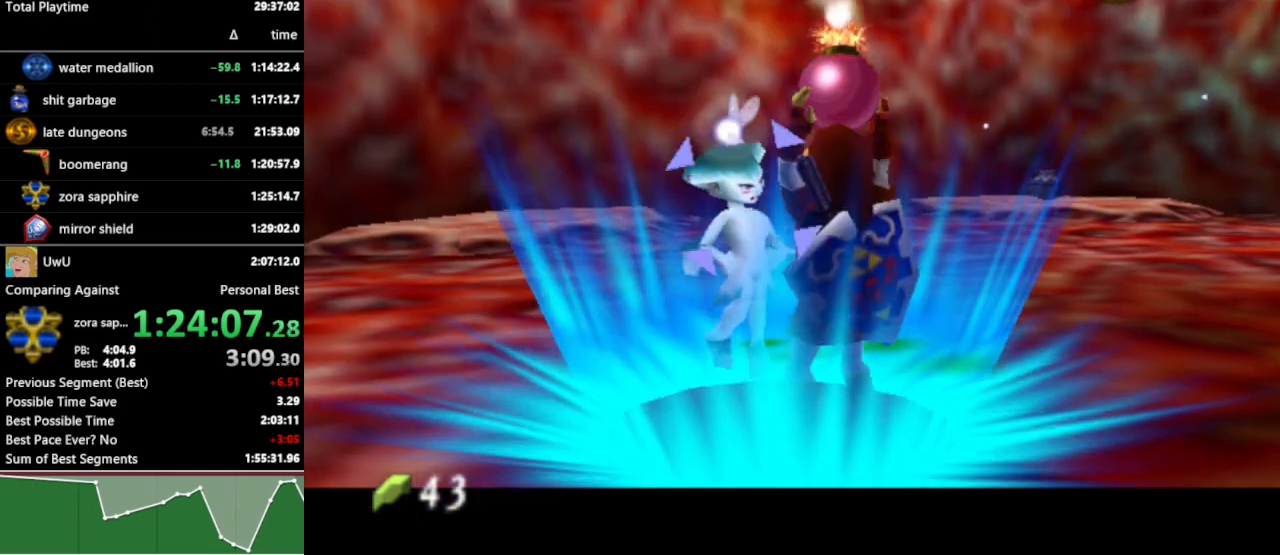
{"buttons": [], "left_stick": "up", "right_stick": "center", "events": [[367, "left_stick", "up"]]}
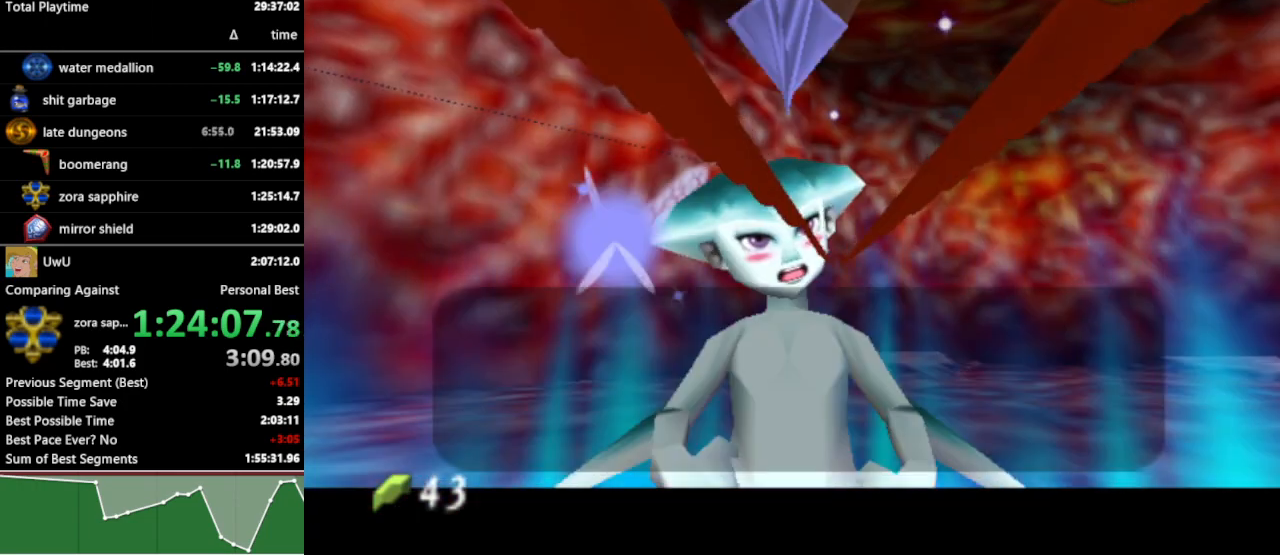
{"buttons": [], "left_stick": "up-left", "right_stick": "center", "events": [[100, "left_stick", "up-left"]]}
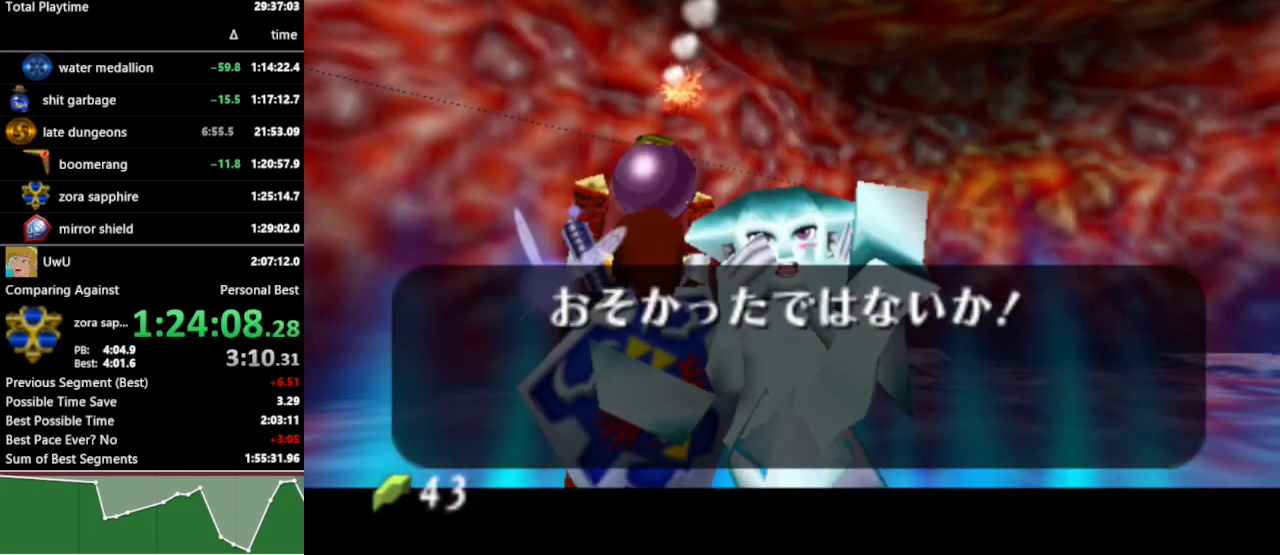
{"buttons": [], "left_stick": "up-left", "right_stick": "center", "events": []}
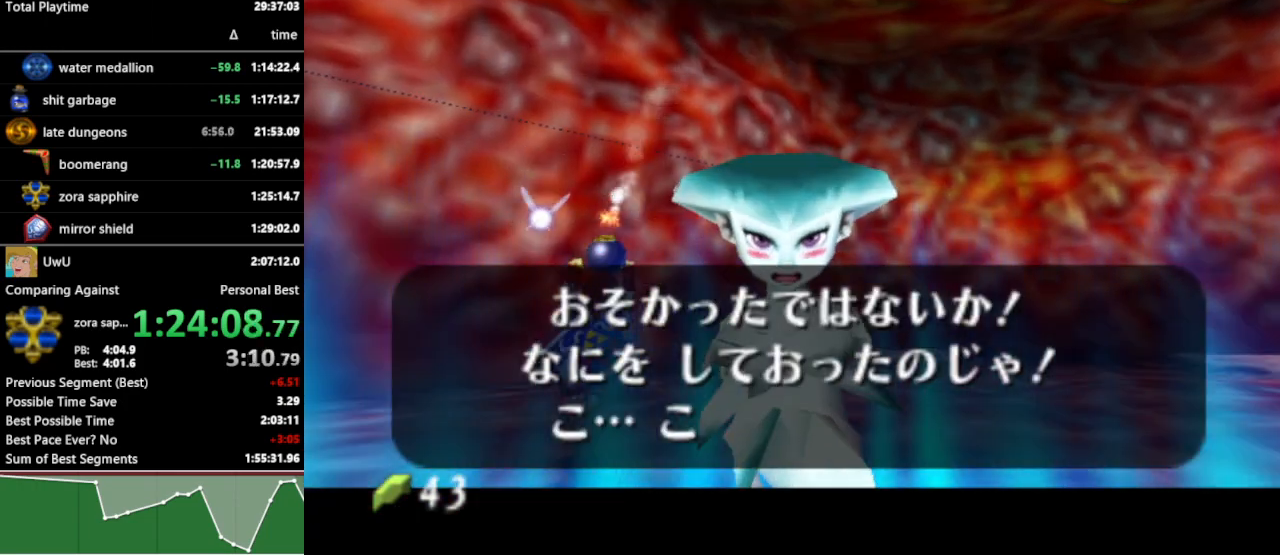
{"buttons": [], "left_stick": "up-left", "right_stick": "center", "events": []}
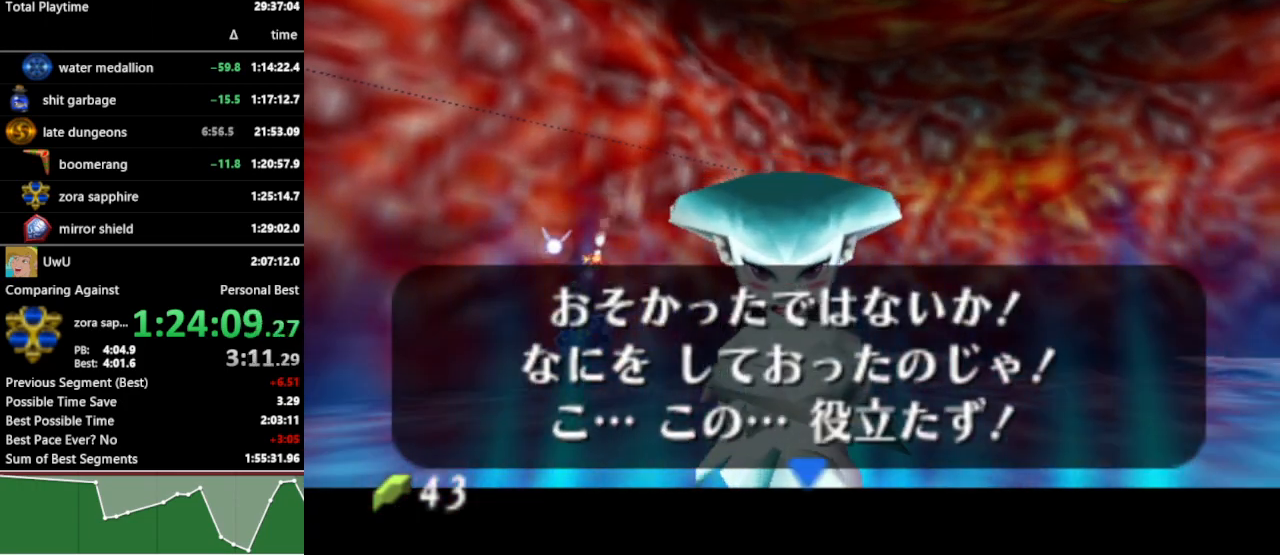
{"buttons": [], "left_stick": "up-left", "right_stick": "center", "events": []}
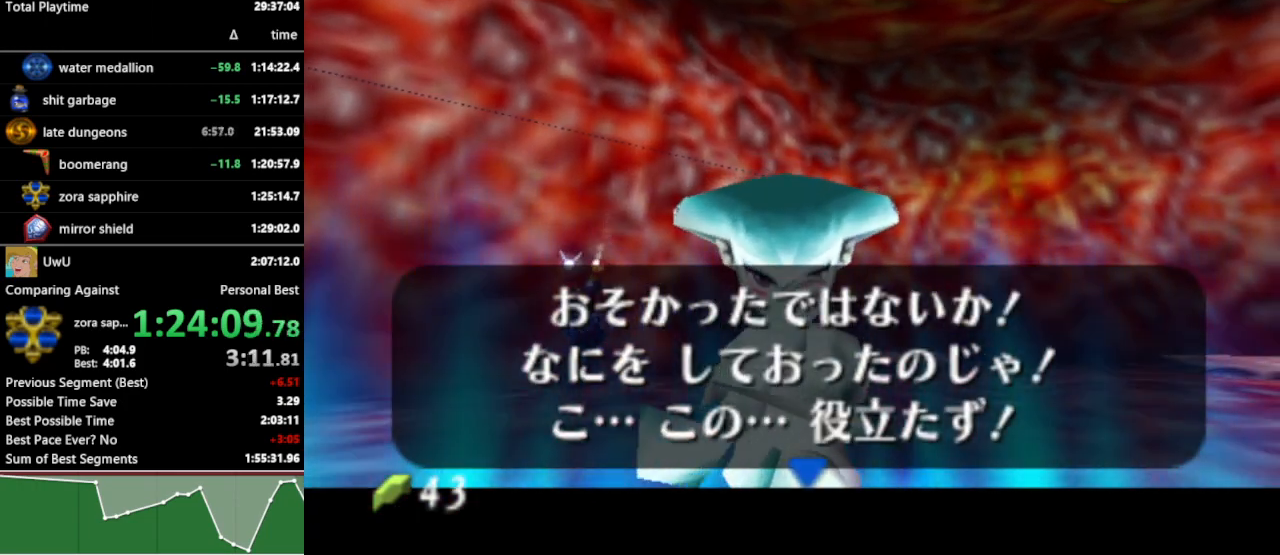
{"buttons": [], "left_stick": "center", "right_stick": "center", "events": [[233, "left_stick", "center"]]}